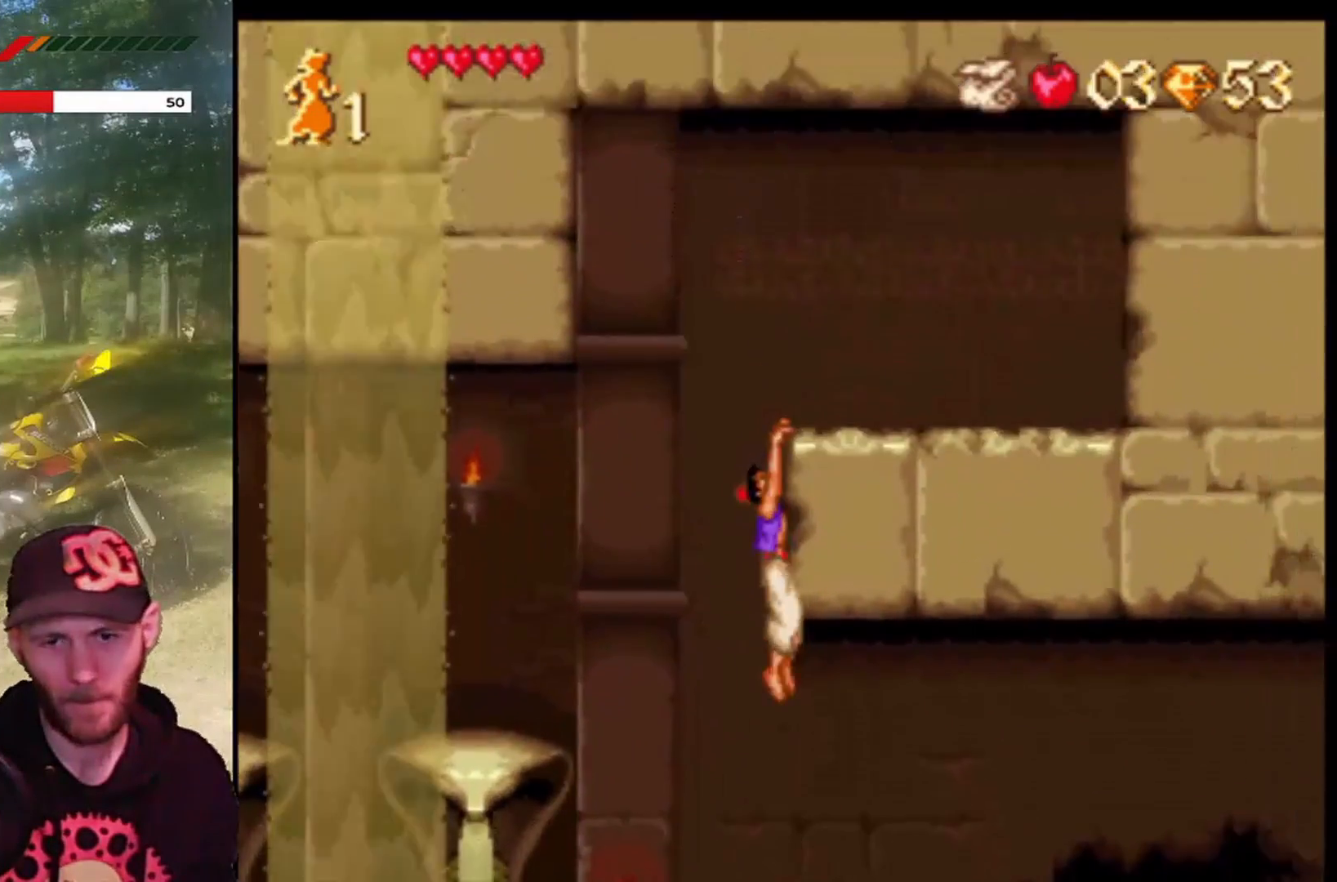
Gameplay with a controller (PlayStation layout); each line is a JSON object with the inputs held at the frame after it. "events" lists button and stick changes between this image and that frame as [ms after this image, input, new state], when the widget could be followed in between. Not read: right_stick.
{"buttons": [], "left_stick": "center", "events": [[467, "DPAD_RIGHT", "up"], [467, "R1", "up"], [501, "CROSS", "up"]]}
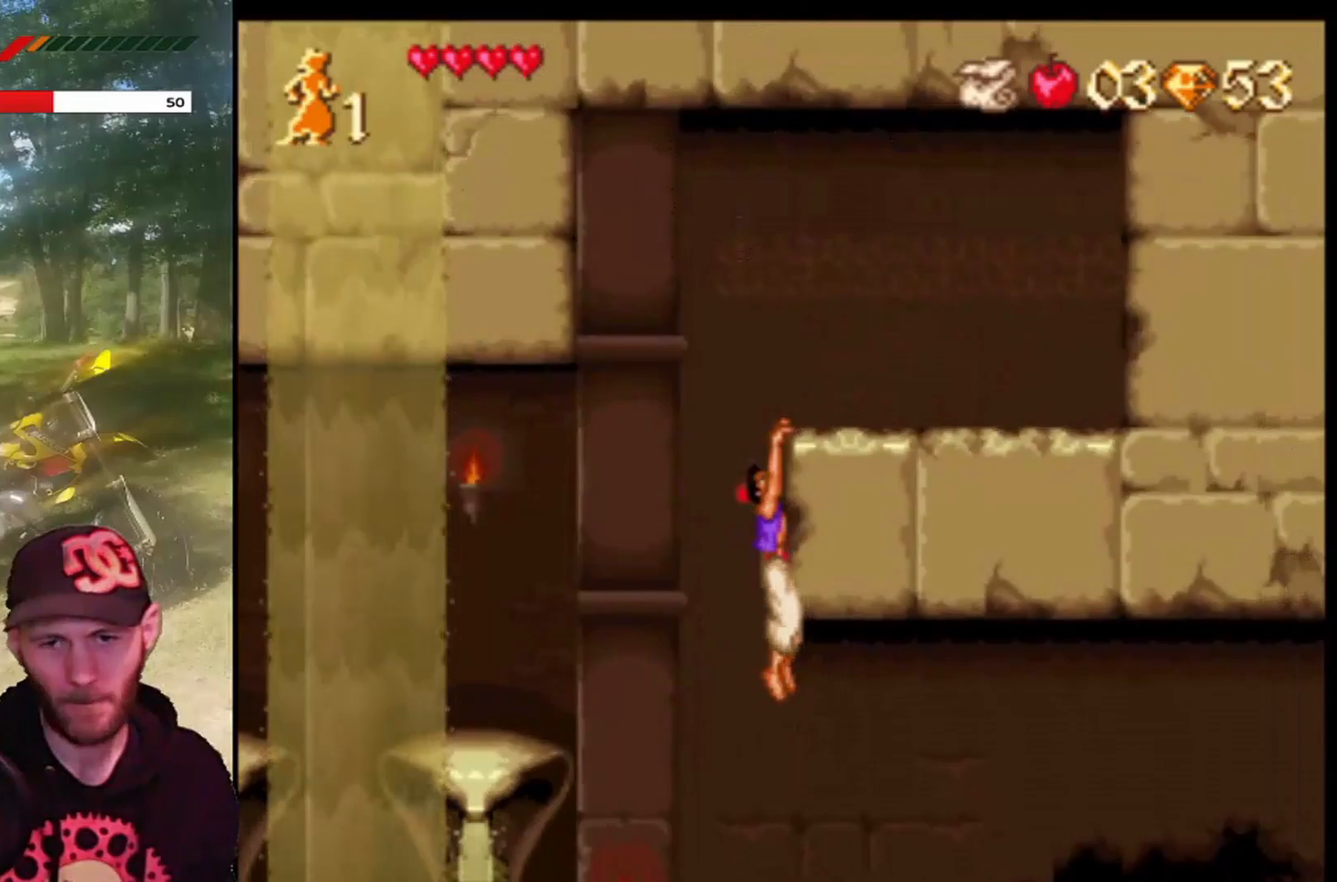
{"buttons": ["CROSS", "R1", "DPAD_RIGHT"], "left_stick": "center", "events": [[100, "DPAD_DOWN", "down"], [233, "CROSS", "down"], [233, "DPAD_DOWN", "up"], [233, "DPAD_RIGHT", "down"], [333, "R1", "down"]]}
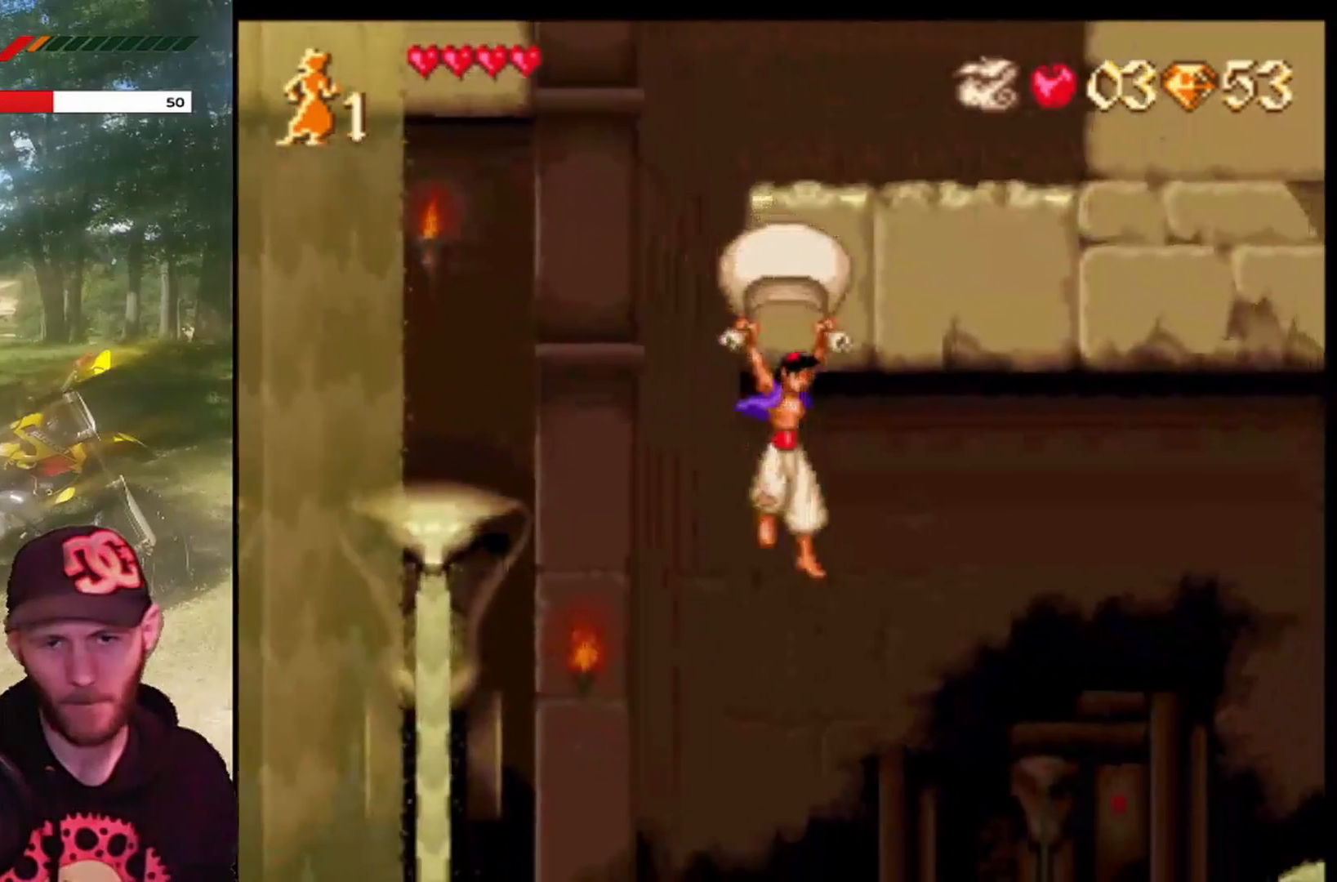
{"buttons": ["CROSS", "R1", "DPAD_RIGHT"], "left_stick": "center", "events": []}
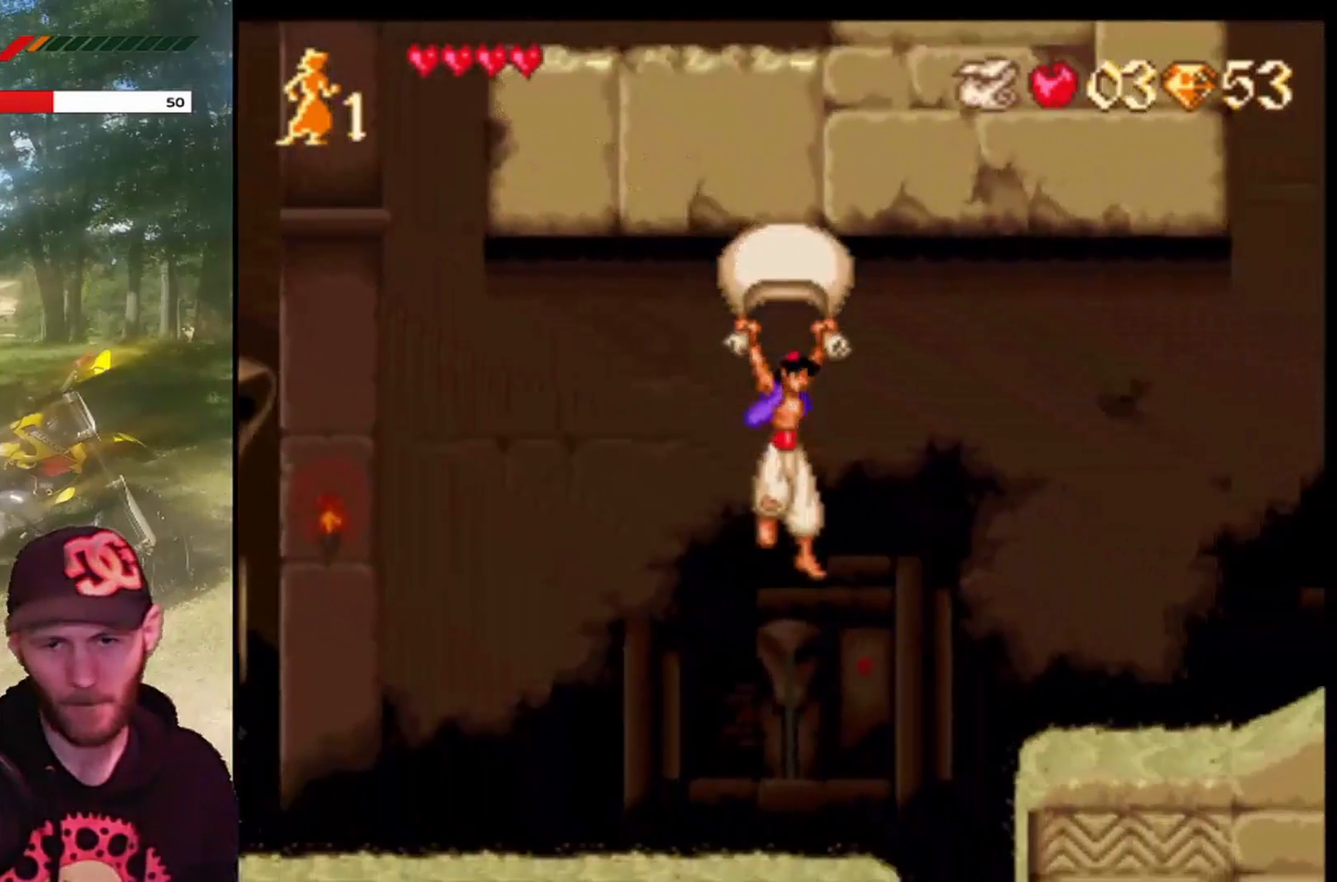
{"buttons": ["CROSS", "R1", "DPAD_RIGHT"], "left_stick": "center", "events": []}
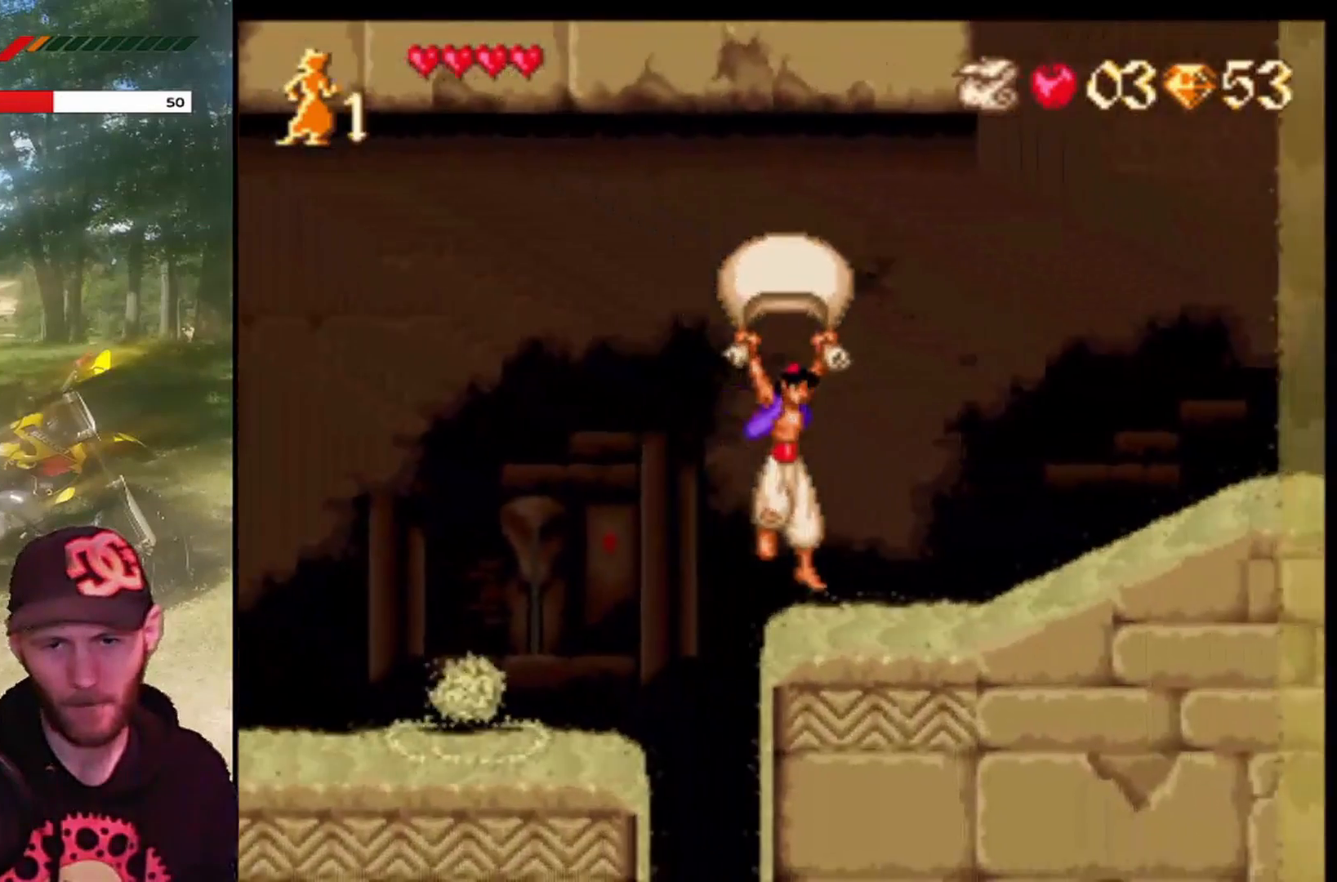
{"buttons": ["DPAD_RIGHT"], "left_stick": "center", "events": [[400, "CROSS", "up"], [400, "R1", "up"]]}
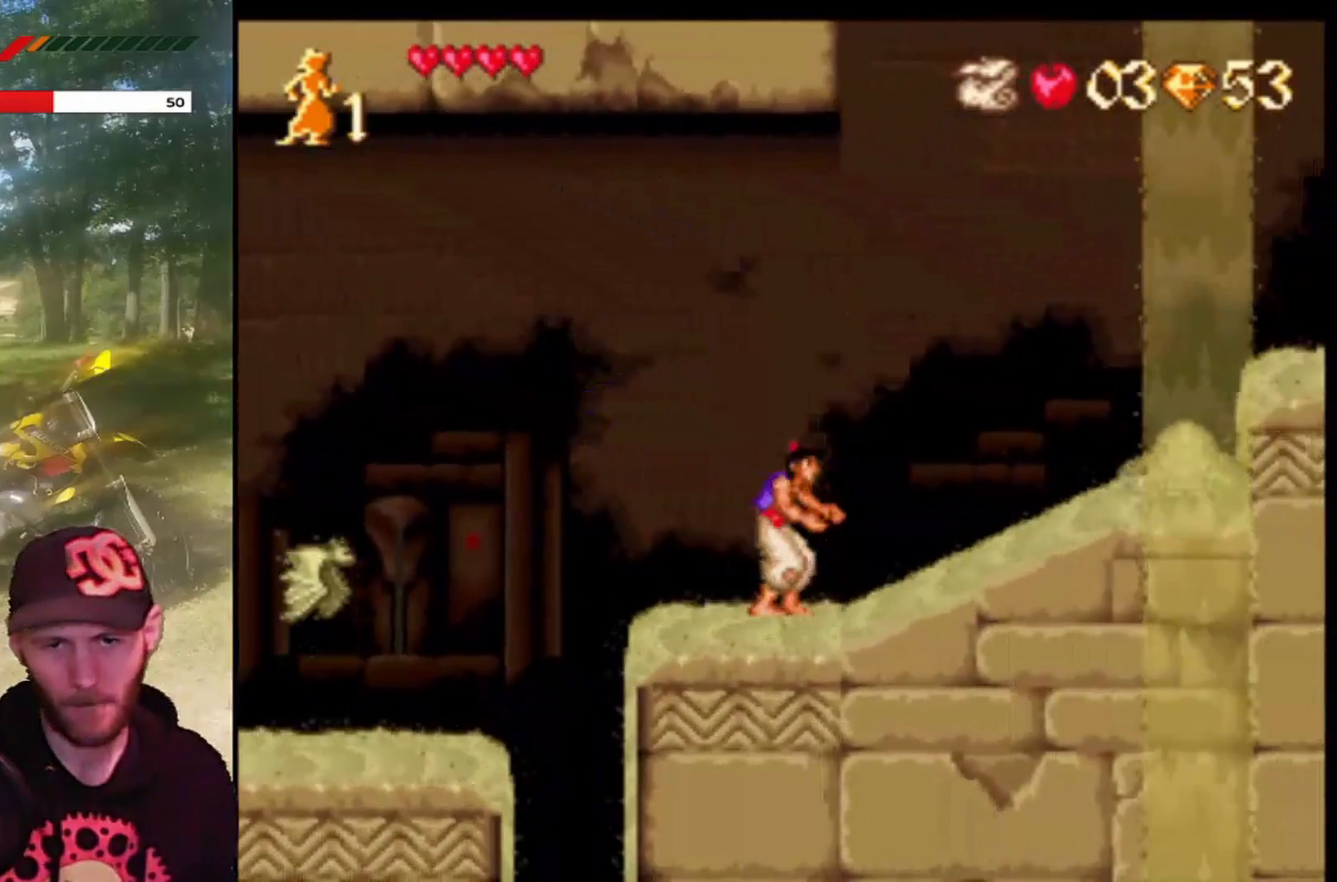
{"buttons": ["DPAD_RIGHT"], "left_stick": "center", "events": [[66, "CROSS", "down"], [400, "CROSS", "up"]]}
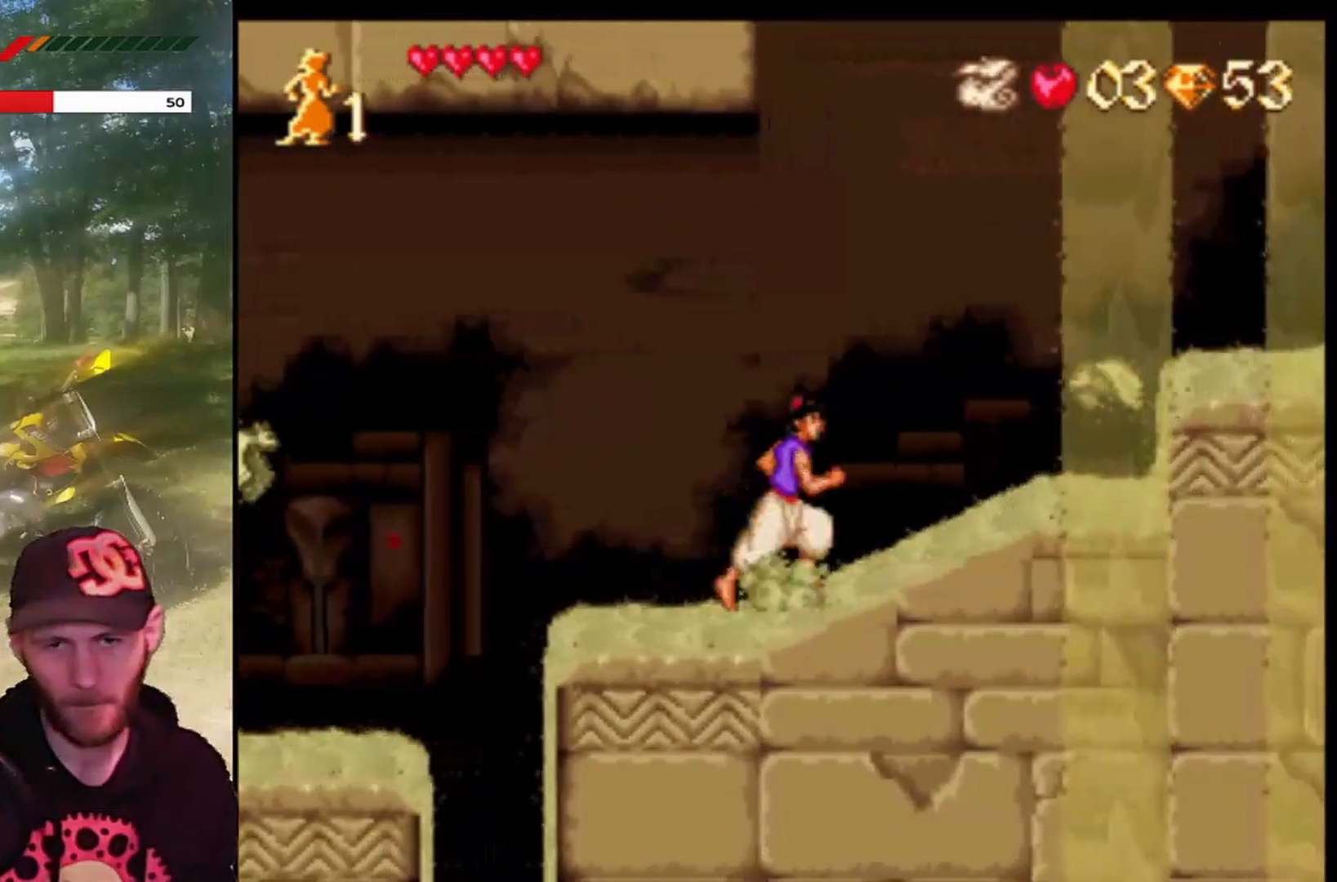
{"buttons": ["CROSS", "R1", "DPAD_RIGHT"], "left_stick": "center", "events": [[67, "CROSS", "down"], [67, "DPAD_RIGHT", "up"], [67, "DPAD_UP", "down"], [100, "DPAD_LEFT", "down"], [200, "DPAD_LEFT", "up"], [200, "DPAD_RIGHT", "down"], [200, "DPAD_UP", "up"], [400, "R1", "down"]]}
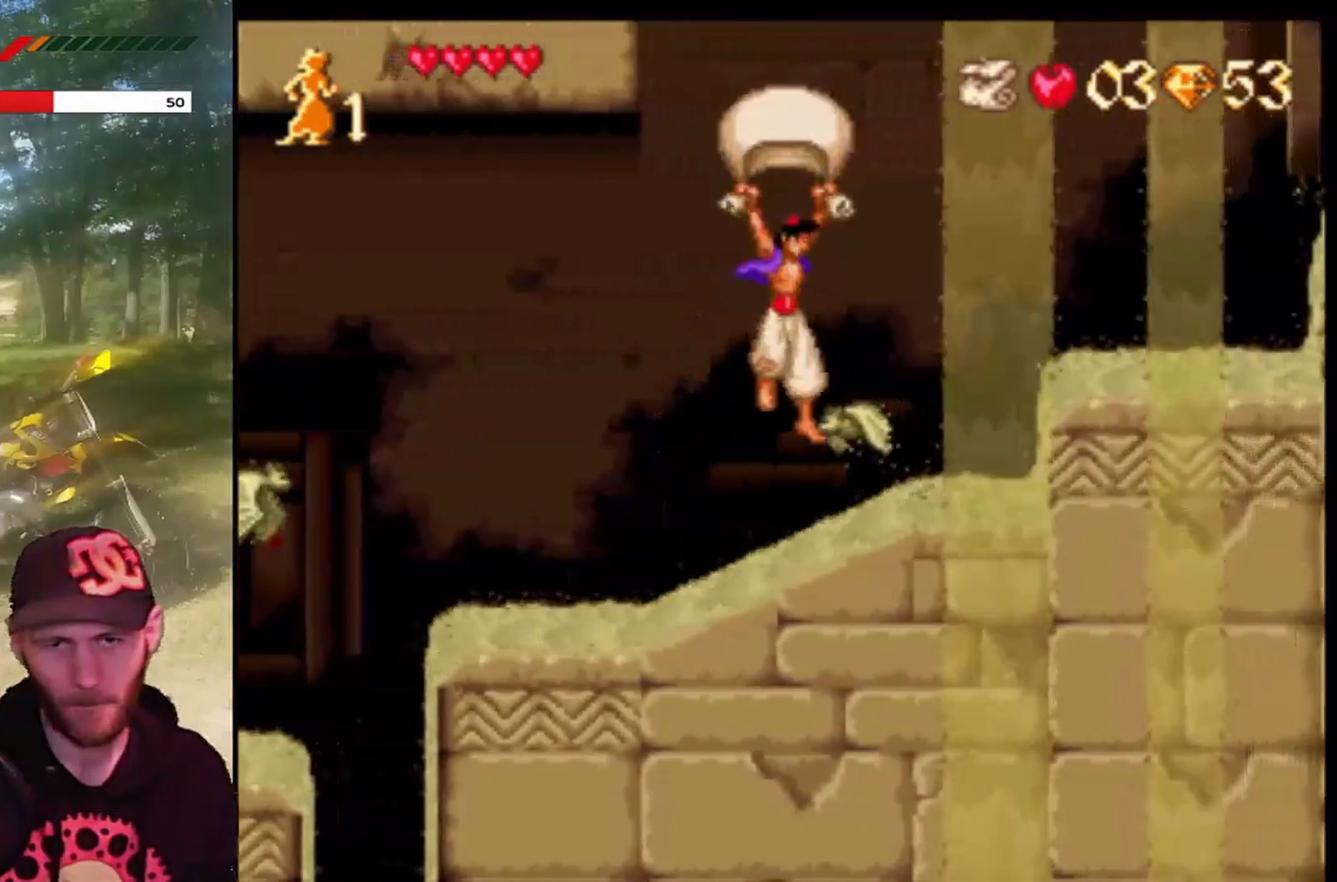
{"buttons": ["DPAD_RIGHT"], "left_stick": "center", "events": [[200, "R1", "up"], [233, "CROSS", "up"]]}
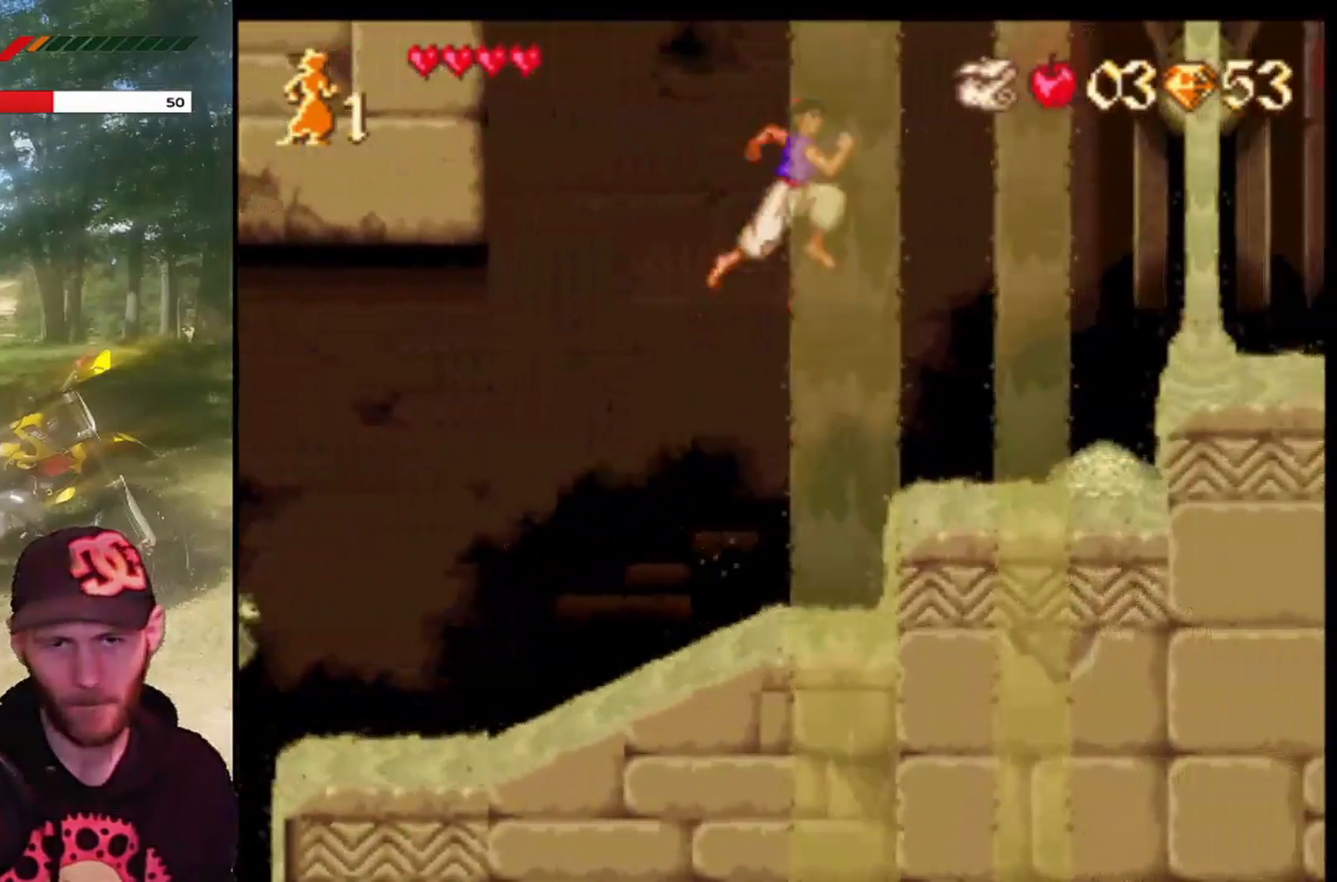
{"buttons": [], "left_stick": "center", "events": [[67, "DPAD_RIGHT", "up"]]}
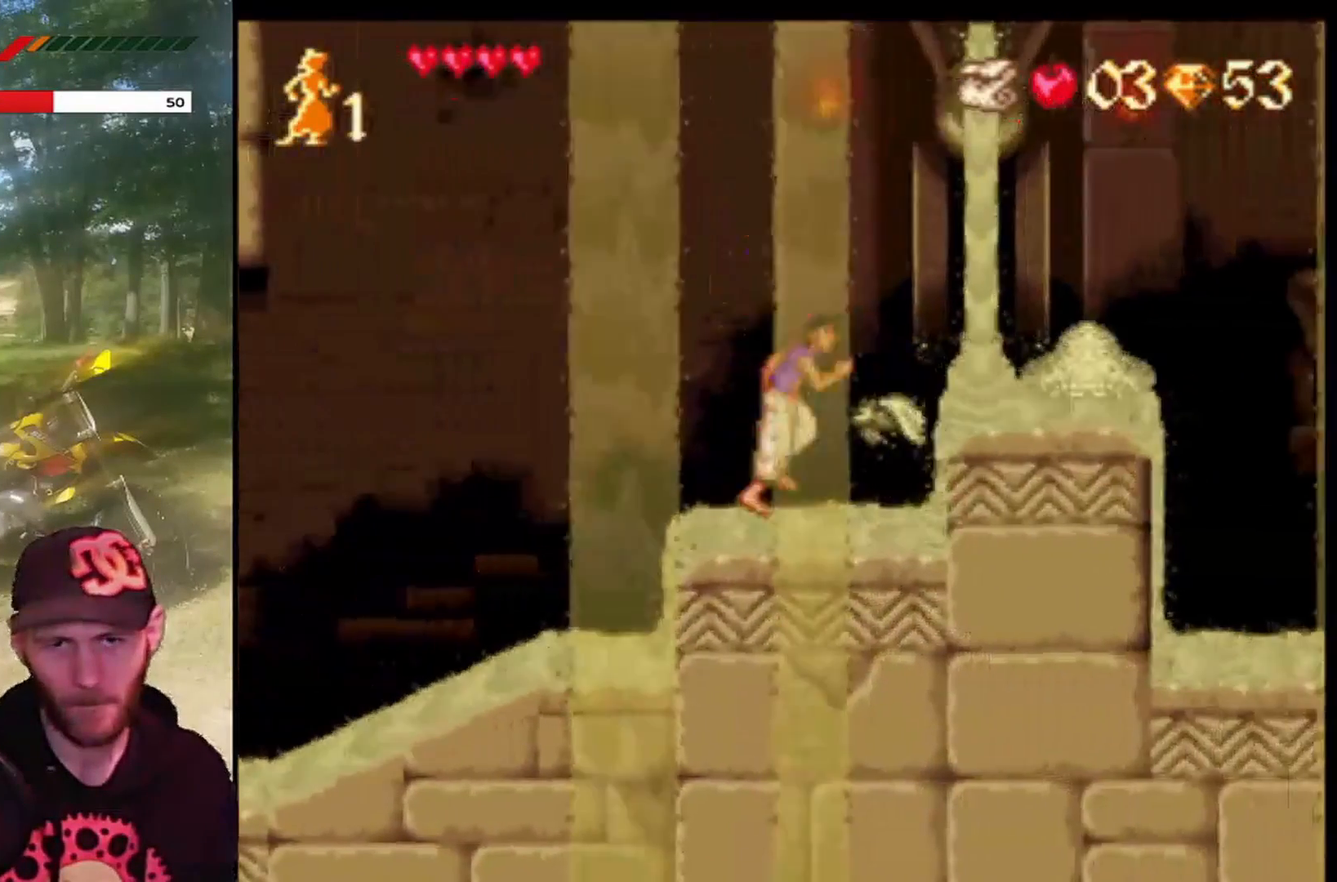
{"buttons": ["CROSS", "R1"], "left_stick": "center", "events": [[33, "CROSS", "down"], [333, "DPAD_RIGHT", "down"], [400, "R1", "down"], [500, "DPAD_RIGHT", "up"]]}
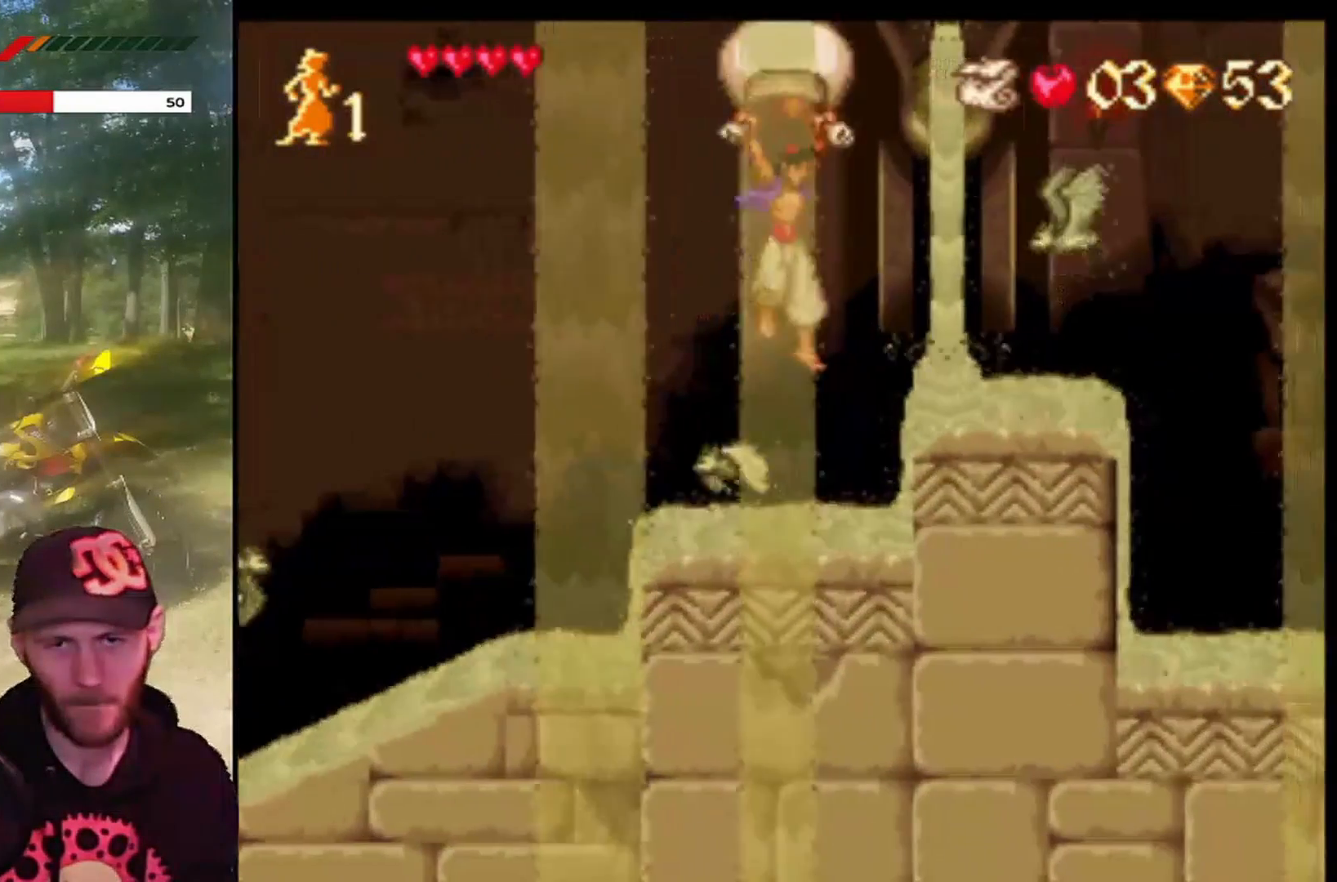
{"buttons": ["CROSS", "DPAD_LEFT"], "left_stick": "center", "events": [[33, "R1", "up"], [100, "CROSS", "up"], [400, "CROSS", "down"], [467, "DPAD_LEFT", "down"]]}
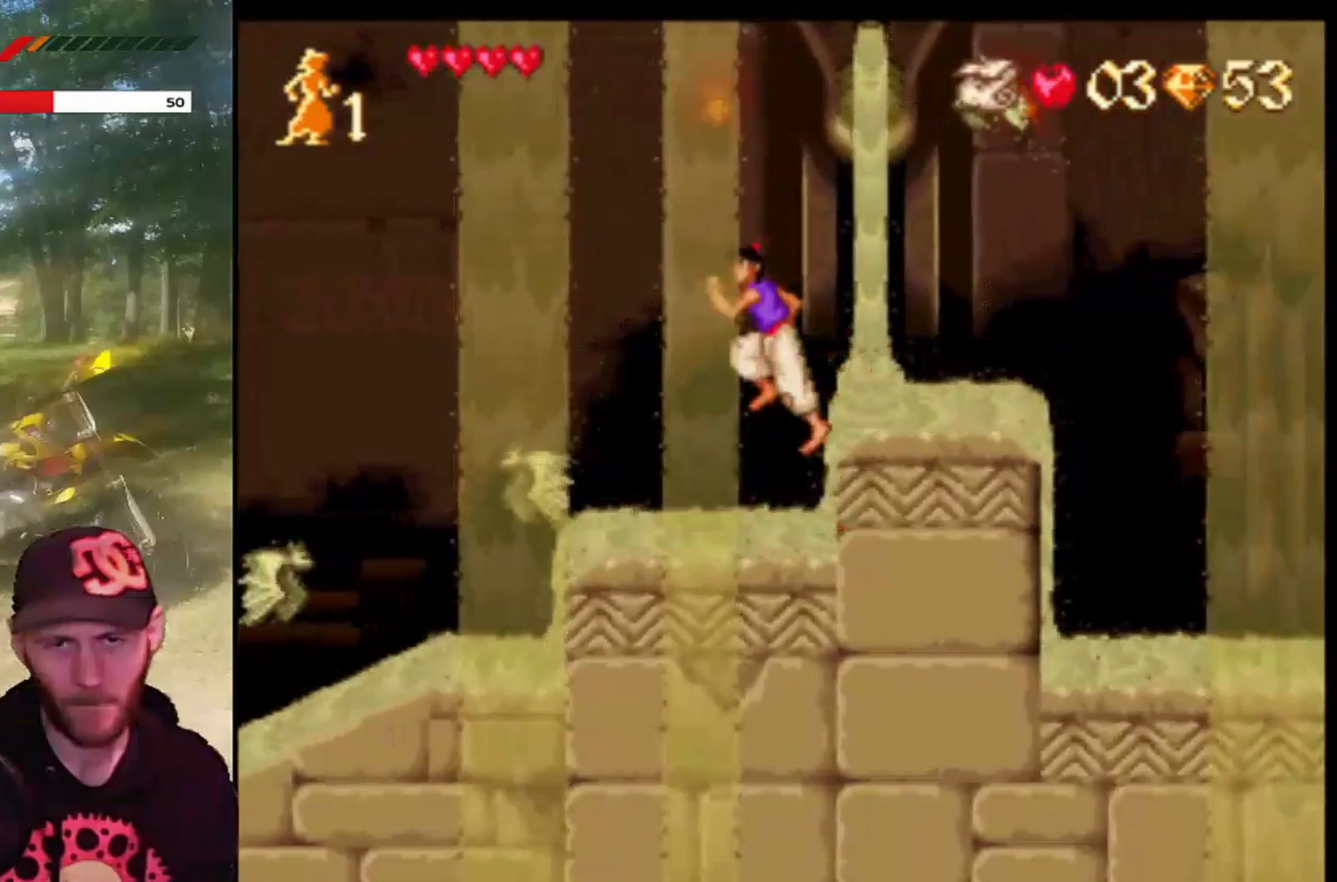
{"buttons": ["DPAD_RIGHT"], "left_stick": "center", "events": [[134, "DPAD_LEFT", "up"], [134, "DPAD_UP", "down"], [167, "DPAD_RIGHT", "down"], [167, "DPAD_UP", "up"], [167, "R1", "down"], [434, "R1", "up"], [467, "CROSS", "up"]]}
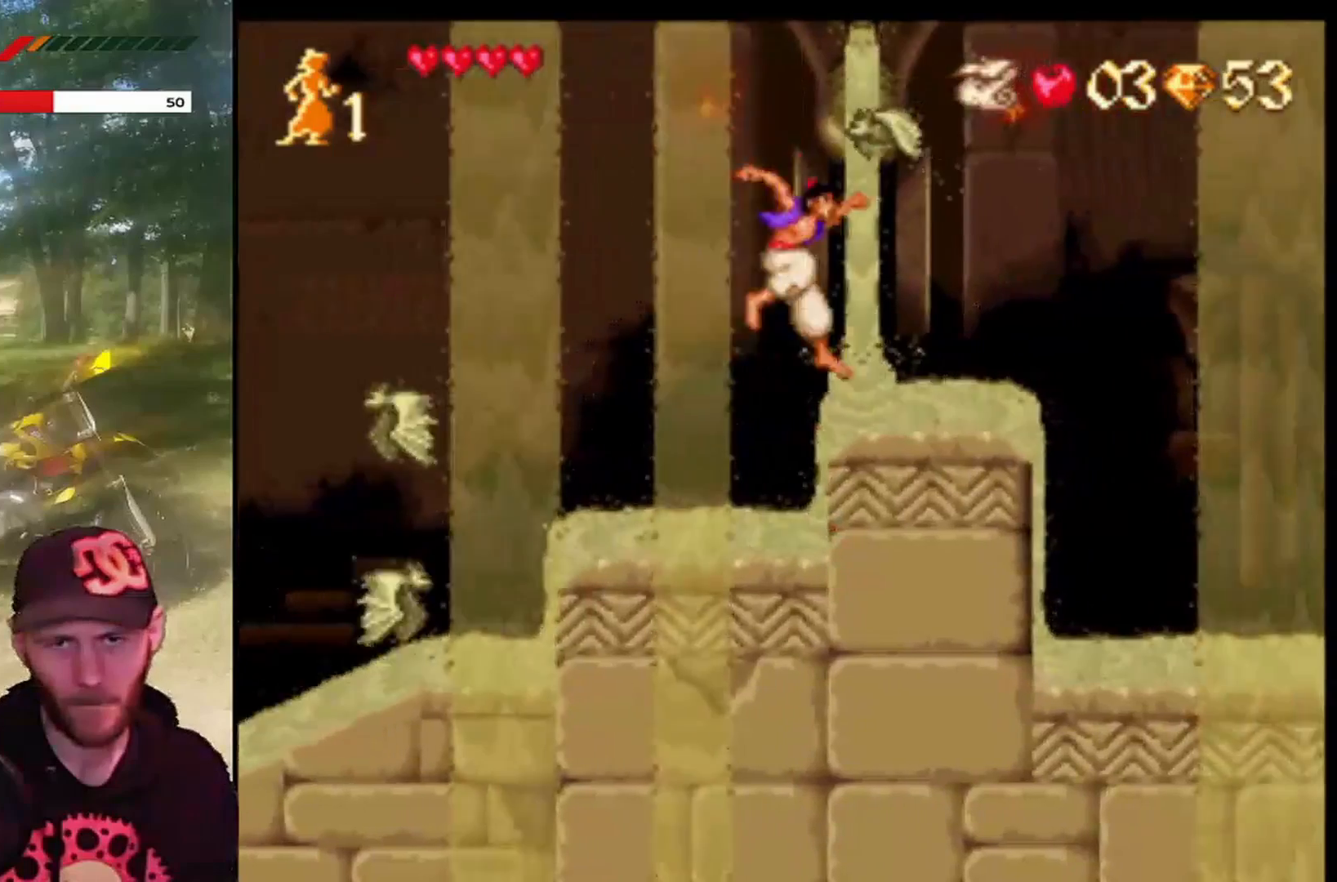
{"buttons": ["CROSS", "DPAD_RIGHT"], "left_stick": "center", "events": [[433, "CROSS", "down"]]}
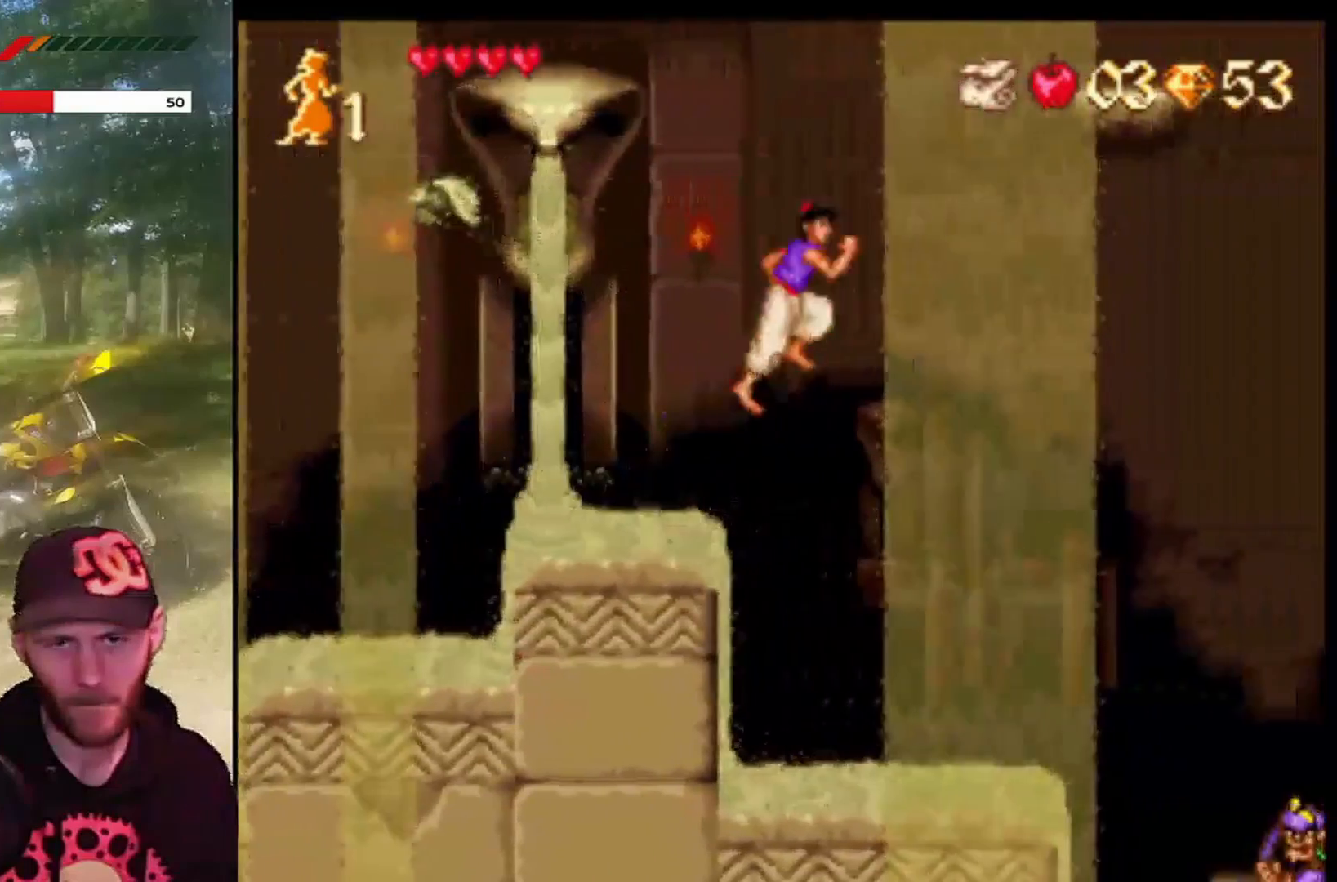
{"buttons": ["CROSS", "R1", "DPAD_RIGHT"], "left_stick": "center", "events": [[234, "R1", "down"]]}
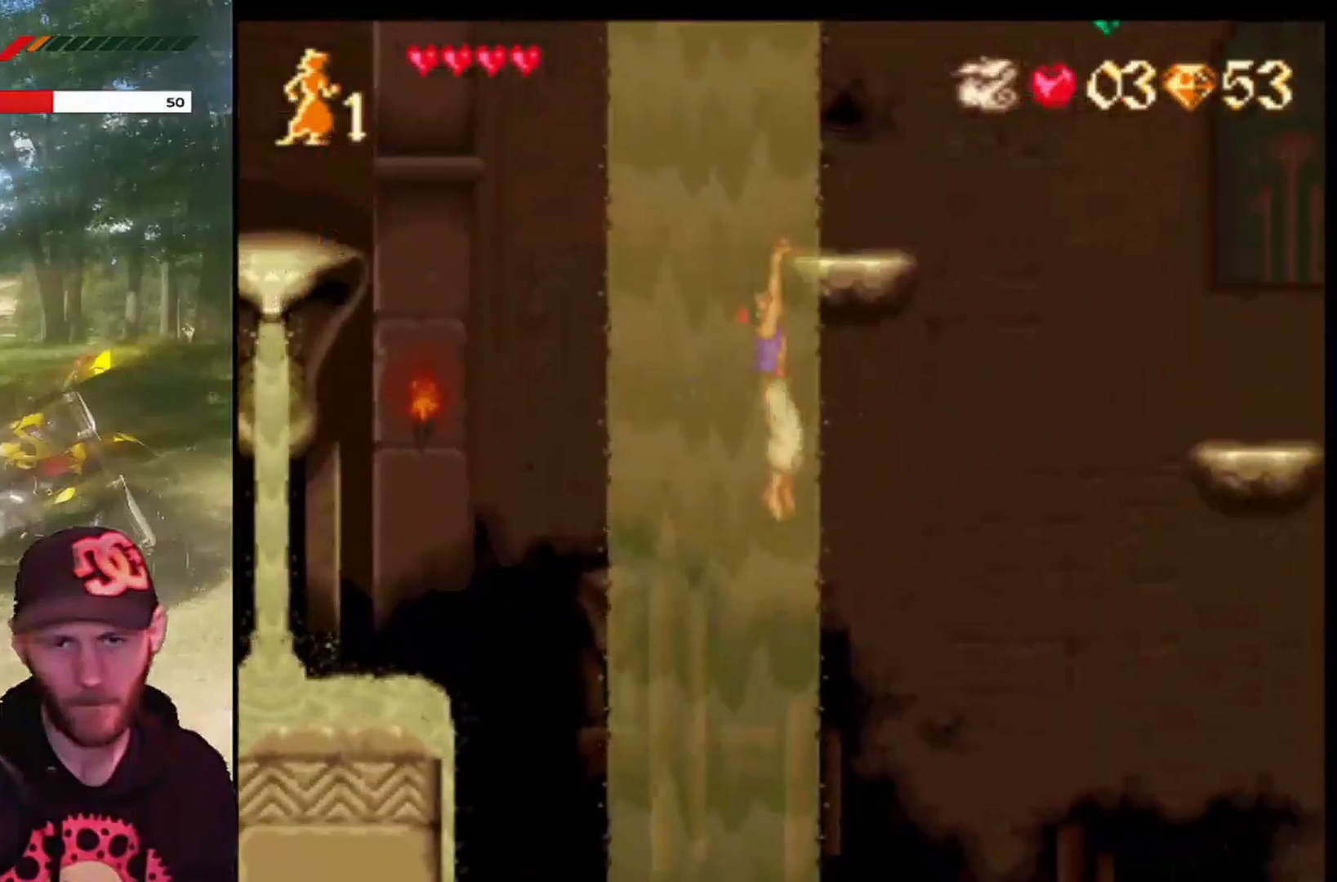
{"buttons": ["CROSS", "R1", "DPAD_RIGHT"], "left_stick": "center", "events": []}
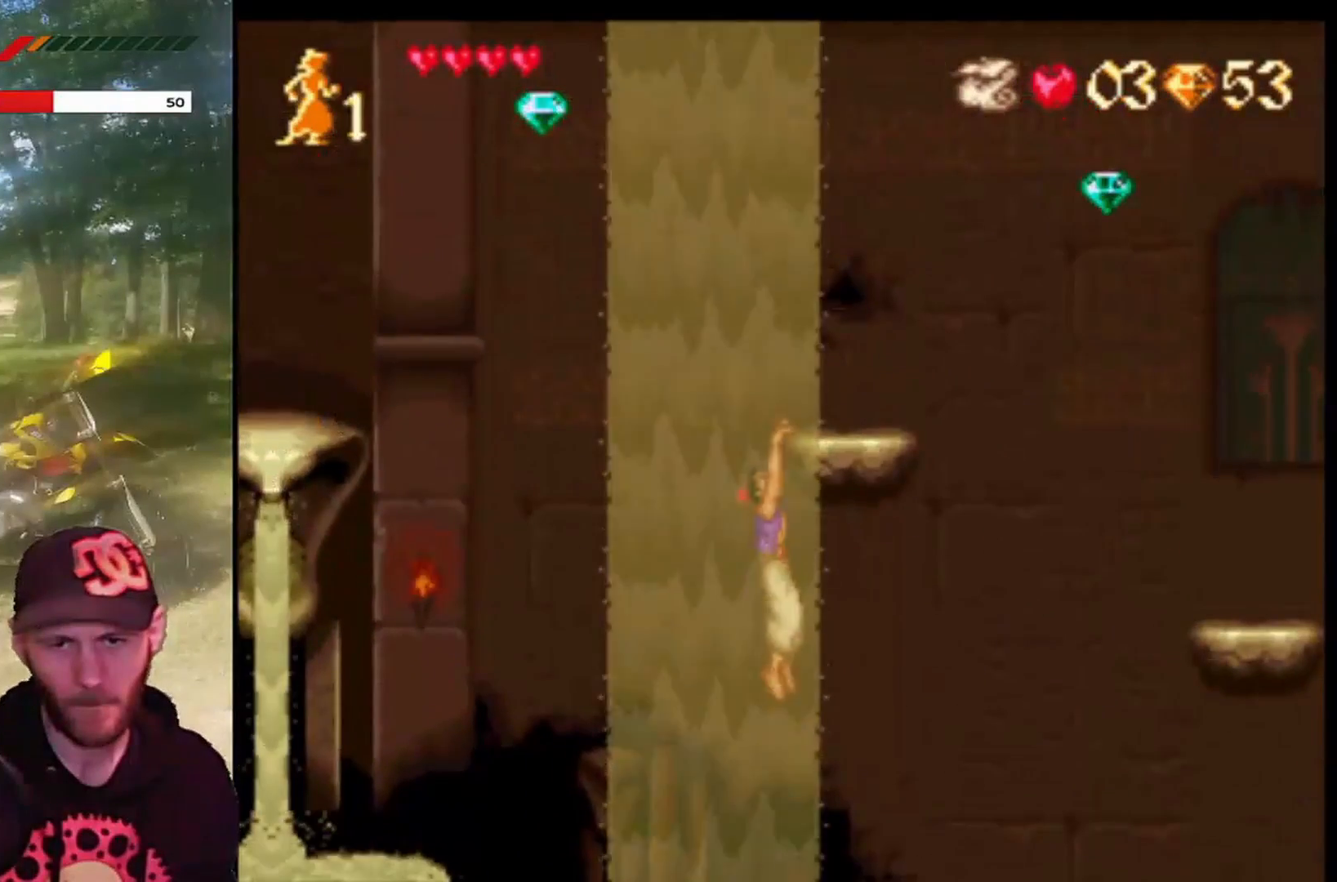
{"buttons": [], "left_stick": "center", "events": [[67, "R1", "up"], [100, "CROSS", "up"], [100, "DPAD_RIGHT", "up"], [100, "DPAD_UP", "down"], [367, "DPAD_UP", "up"]]}
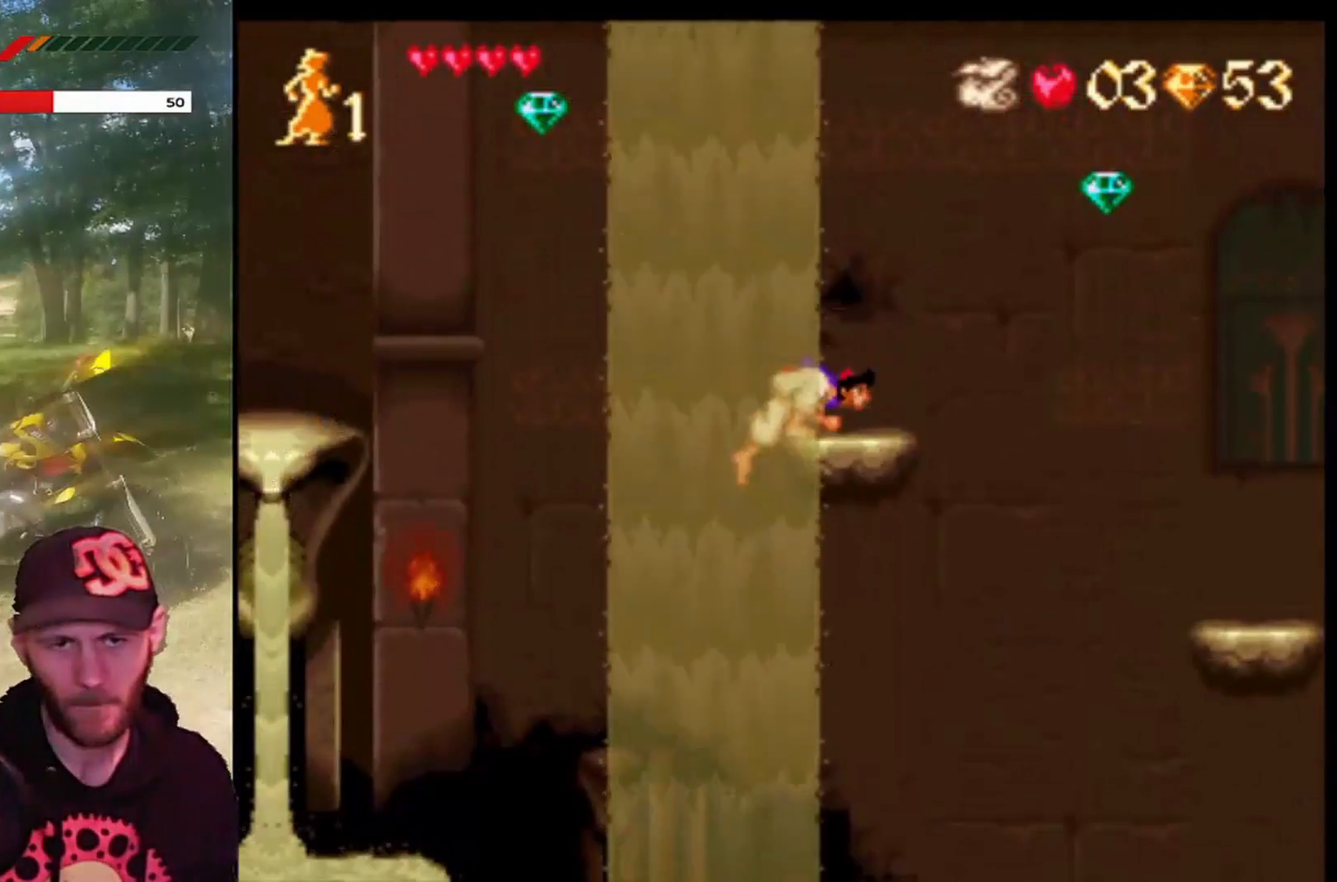
{"buttons": ["CROSS", "DPAD_LEFT"], "left_stick": "center", "events": [[333, "DPAD_LEFT", "down"], [367, "CROSS", "down"]]}
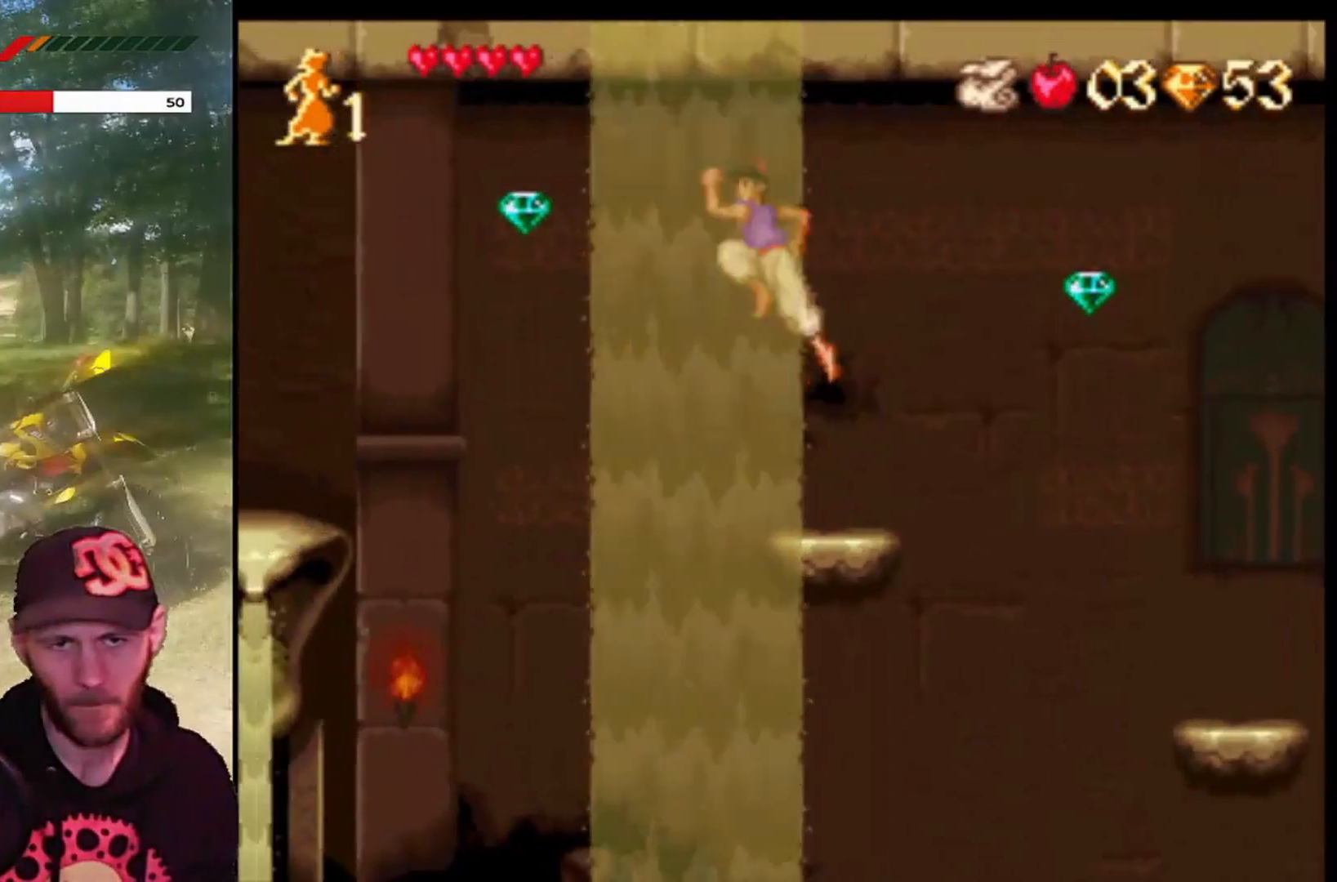
{"buttons": ["CROSS", "R1", "DPAD_LEFT"], "left_stick": "center", "events": [[167, "R1", "down"]]}
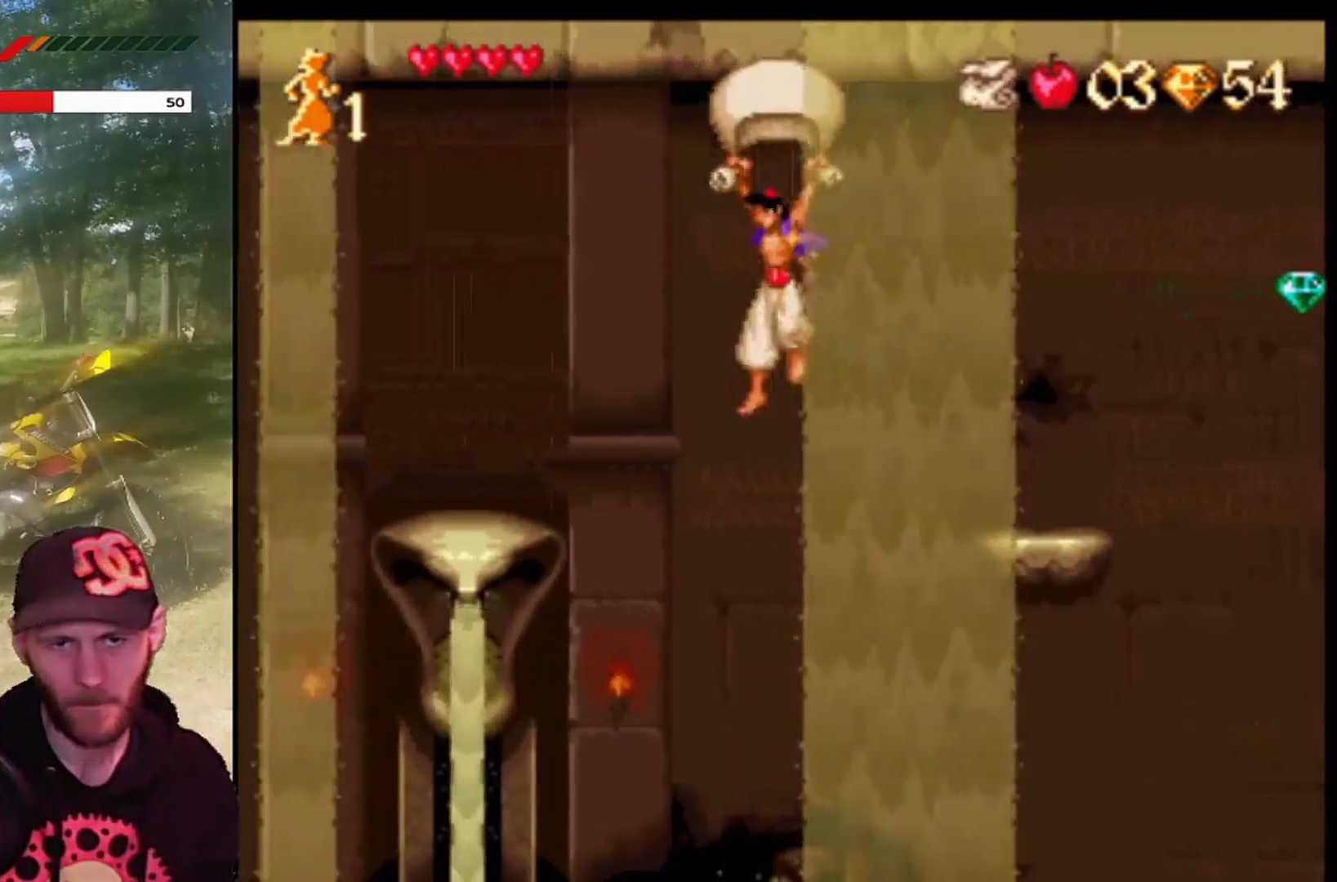
{"buttons": ["CROSS", "R1", "DPAD_LEFT"], "left_stick": "center", "events": []}
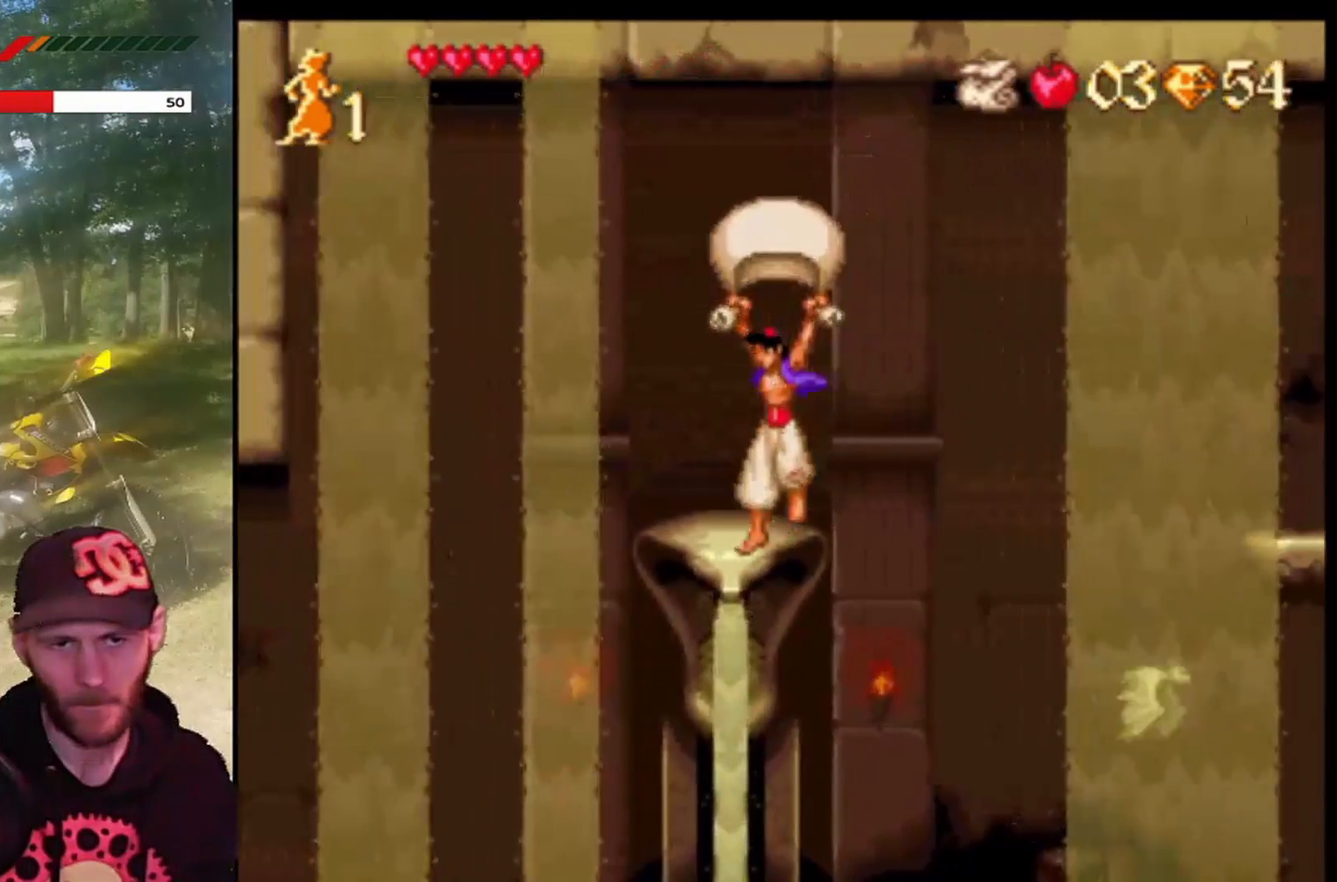
{"buttons": ["CROSS", "R1", "DPAD_LEFT"], "left_stick": "center", "events": [[67, "CROSS", "up"], [67, "R1", "up"], [167, "CROSS", "down"], [467, "R1", "down"]]}
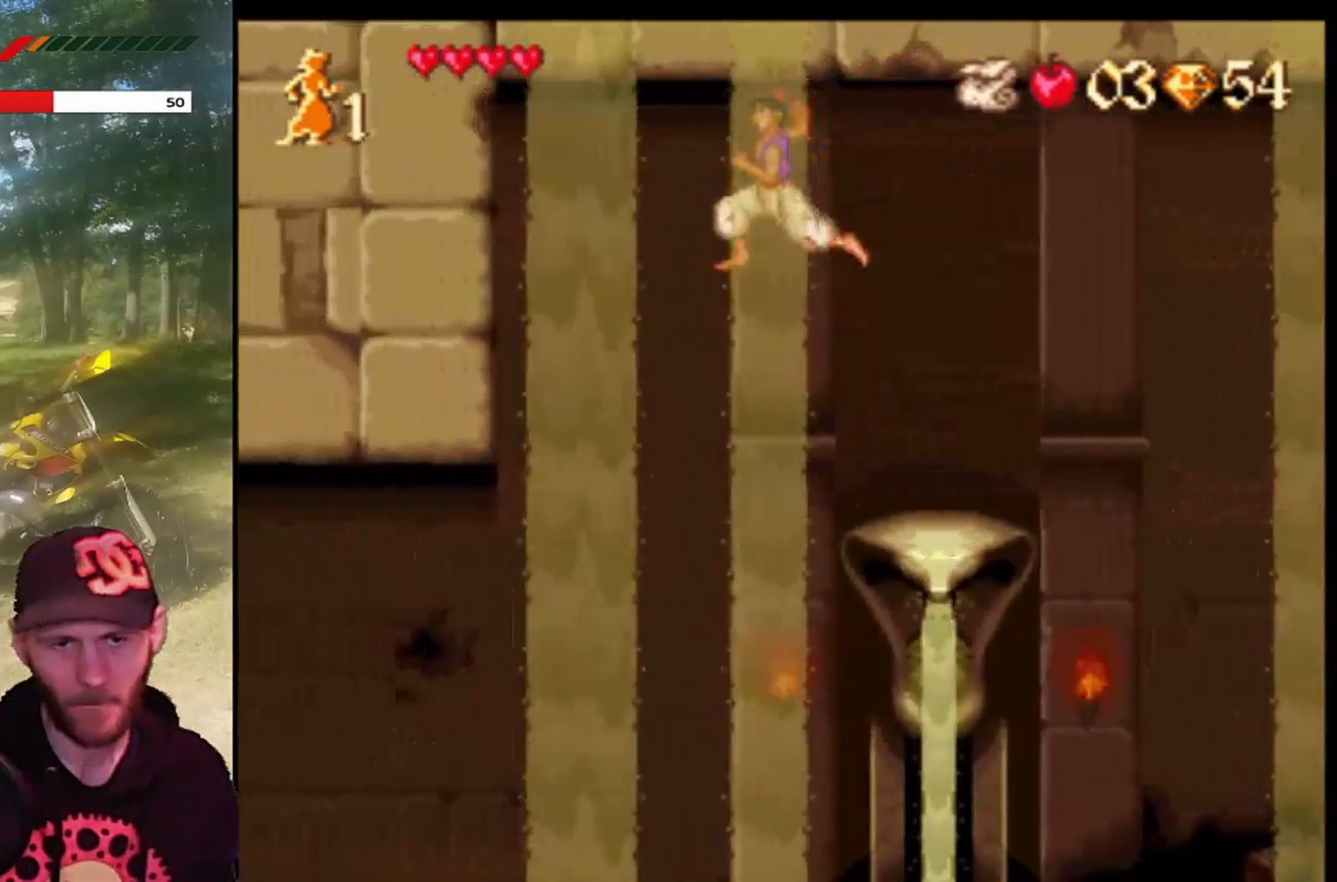
{"buttons": ["CROSS", "R1", "DPAD_RIGHT"], "left_stick": "center", "events": [[300, "DPAD_UP", "down"], [333, "DPAD_LEFT", "up"], [367, "DPAD_RIGHT", "down"], [400, "DPAD_UP", "up"]]}
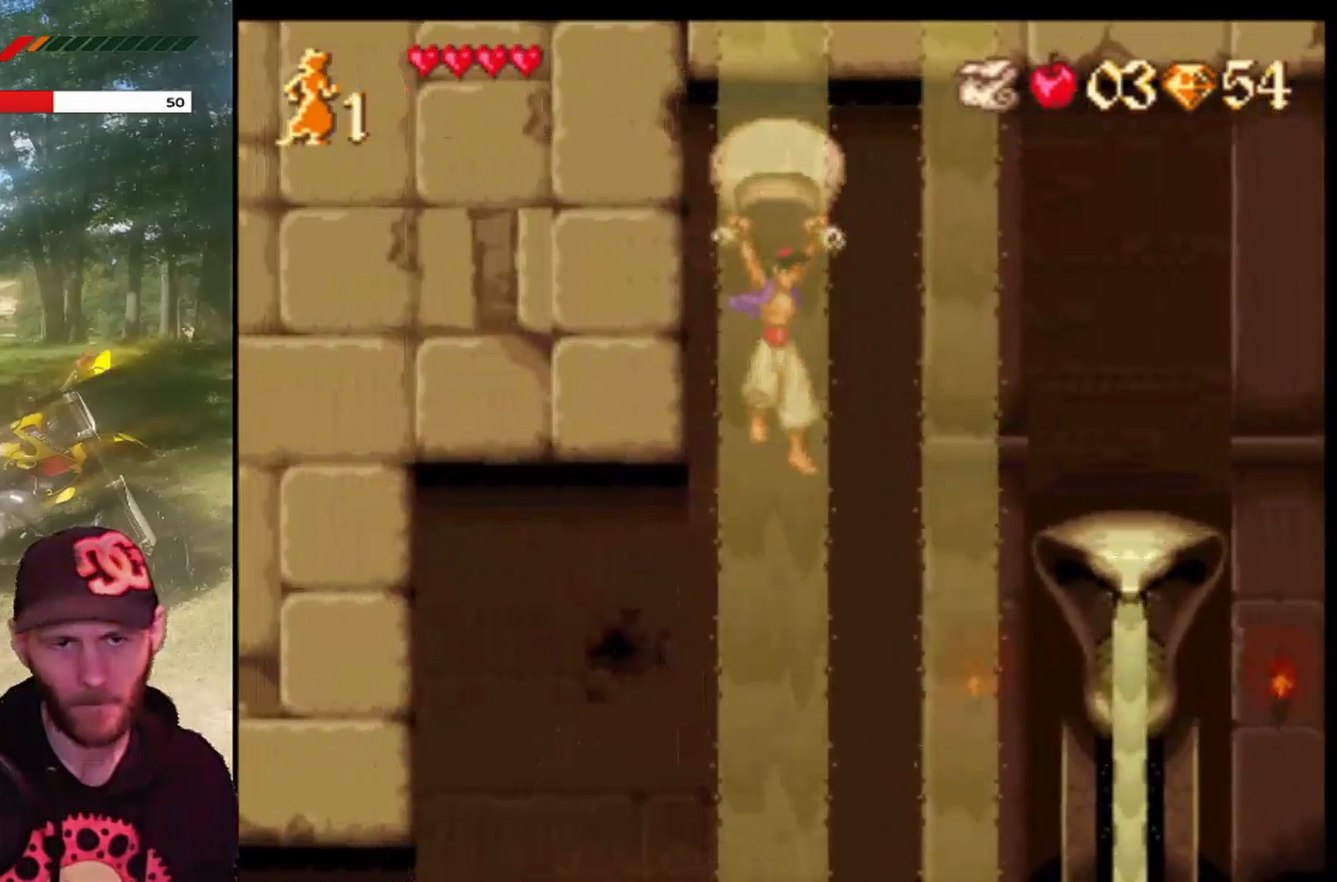
{"buttons": ["CROSS", "R1", "DPAD_RIGHT"], "left_stick": "center", "events": []}
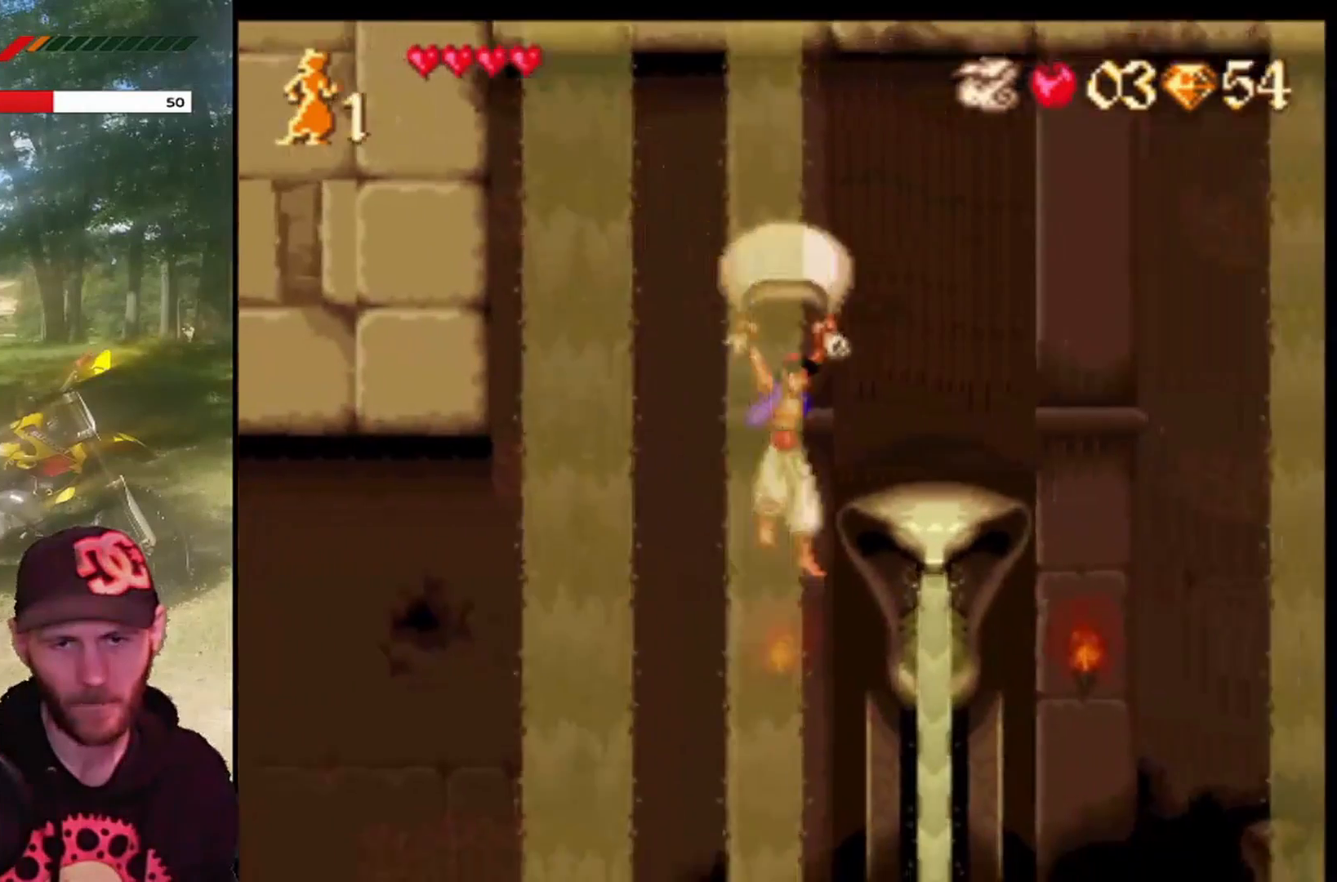
{"buttons": ["CROSS", "DPAD_UP"], "left_stick": "center", "events": [[433, "DPAD_UP", "down"], [467, "CROSS", "up"], [467, "DPAD_RIGHT", "up"], [467, "R1", "up"], [500, "CROSS", "down"]]}
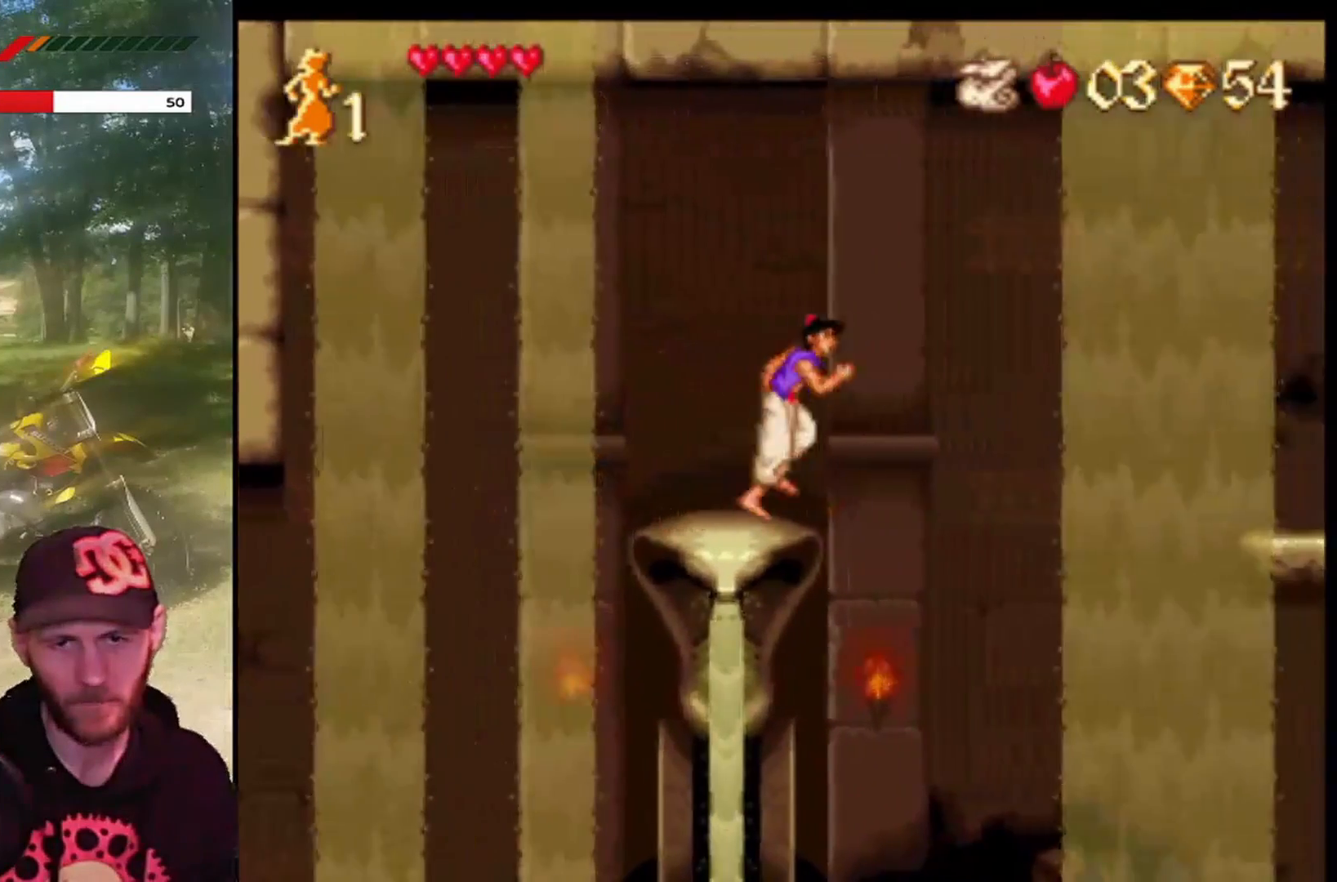
{"buttons": ["CROSS", "R1", "DPAD_RIGHT"], "left_stick": "center", "events": [[67, "DPAD_RIGHT", "down"], [134, "DPAD_UP", "up"], [334, "R1", "down"]]}
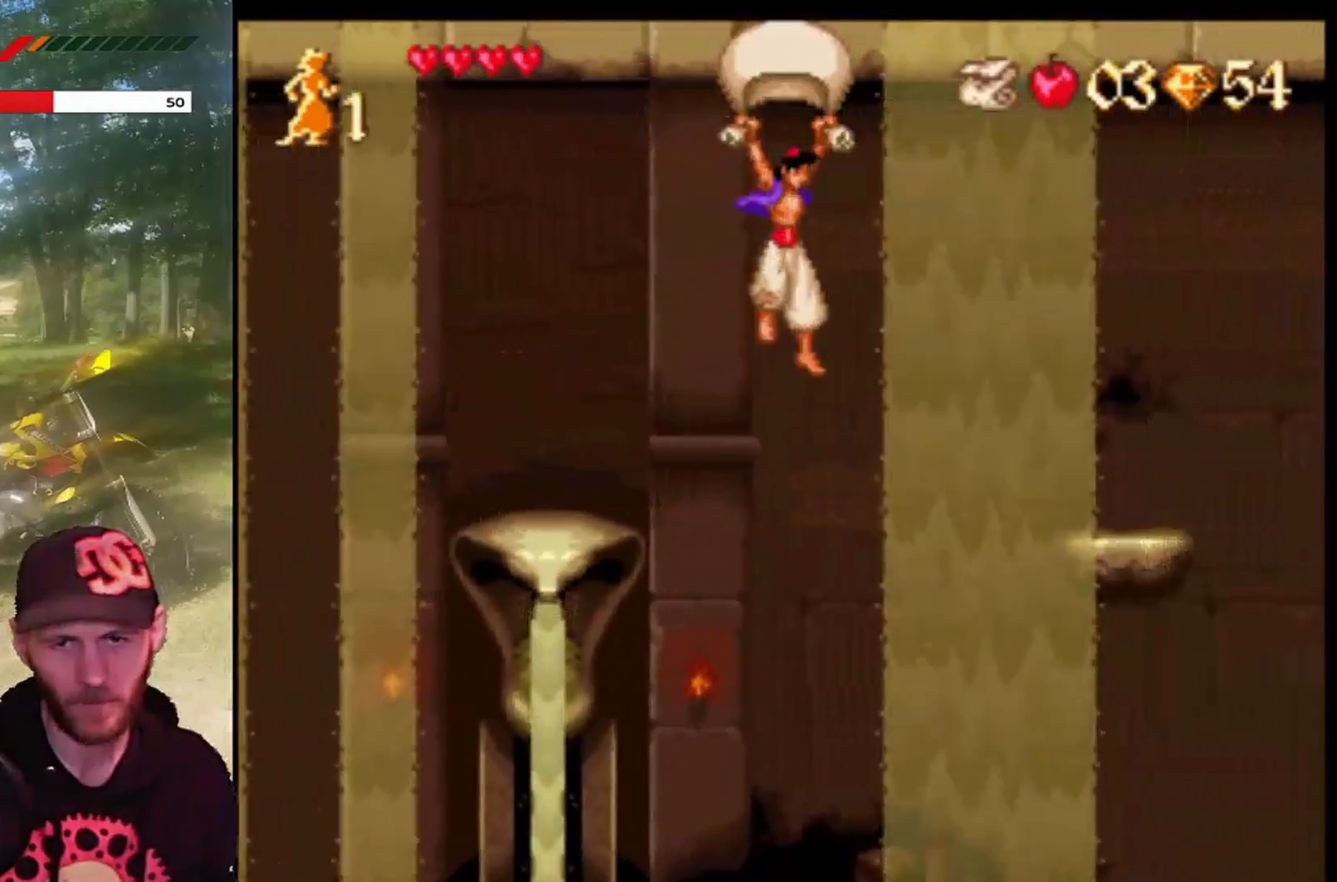
{"buttons": ["DPAD_RIGHT"], "left_stick": "center", "events": [[433, "R1", "up"], [467, "CROSS", "up"]]}
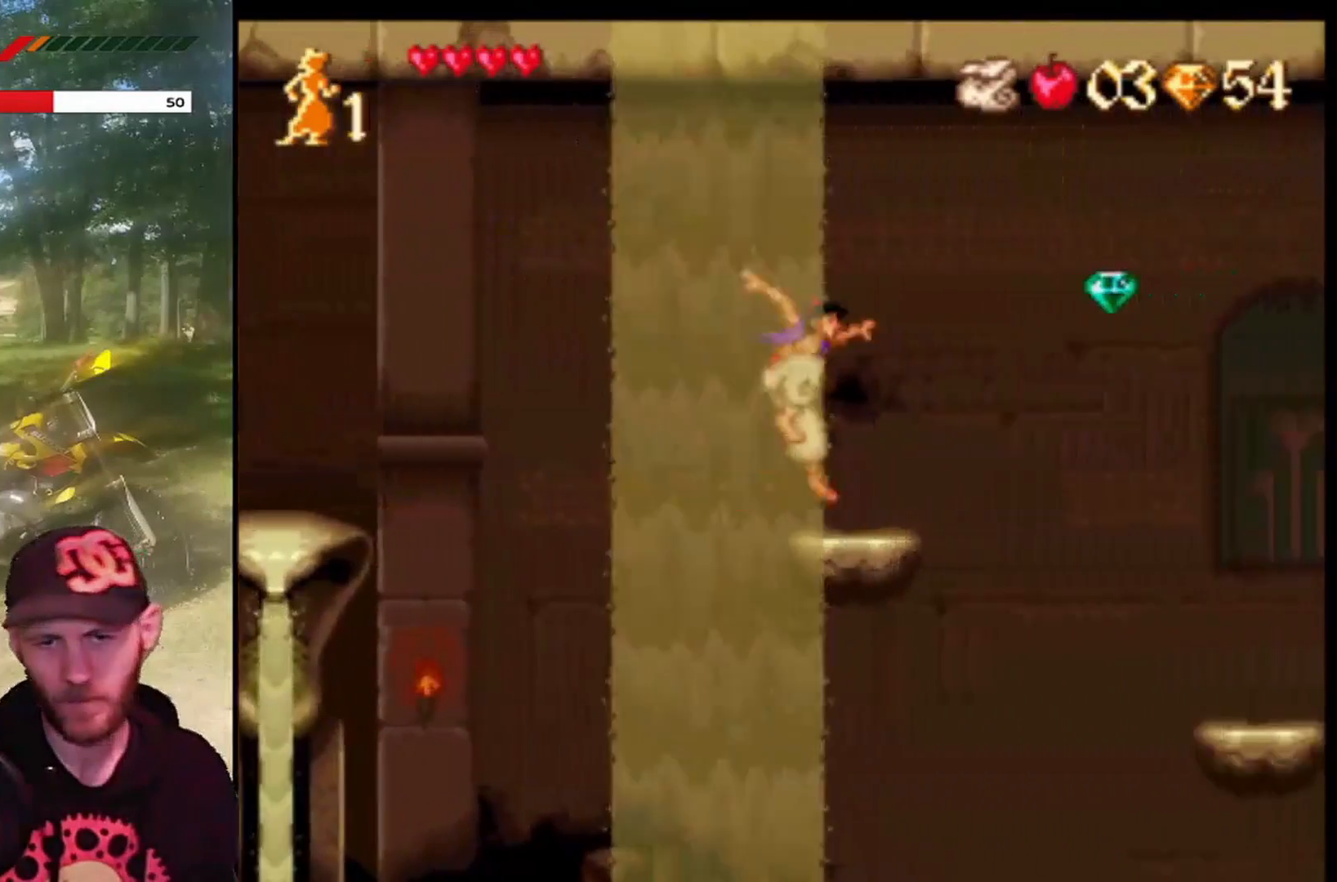
{"buttons": ["CROSS", "R1", "DPAD_RIGHT"], "left_stick": "center", "events": [[167, "CROSS", "down"], [367, "R1", "down"]]}
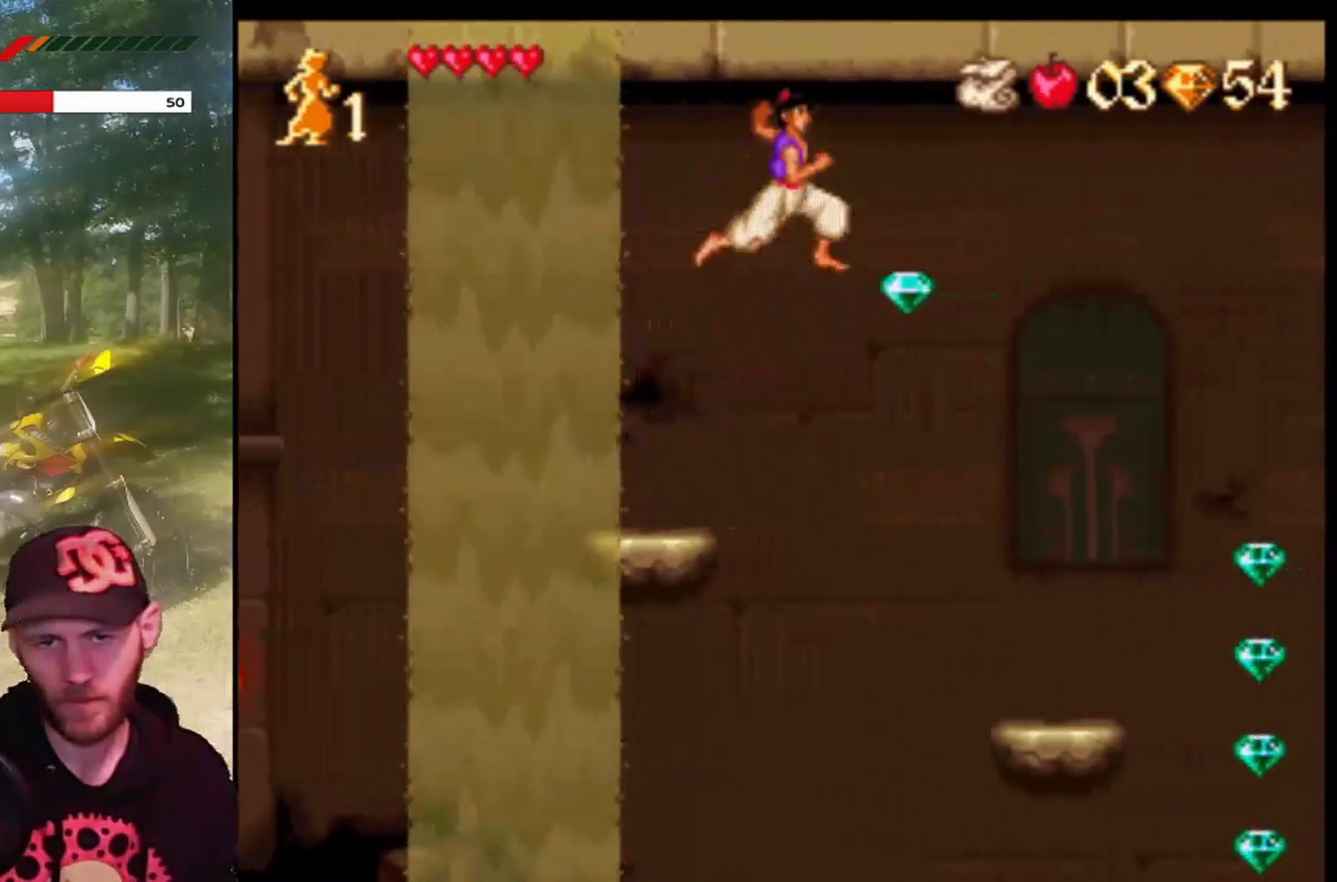
{"buttons": ["CROSS", "R1", "DPAD_RIGHT"], "left_stick": "center", "events": []}